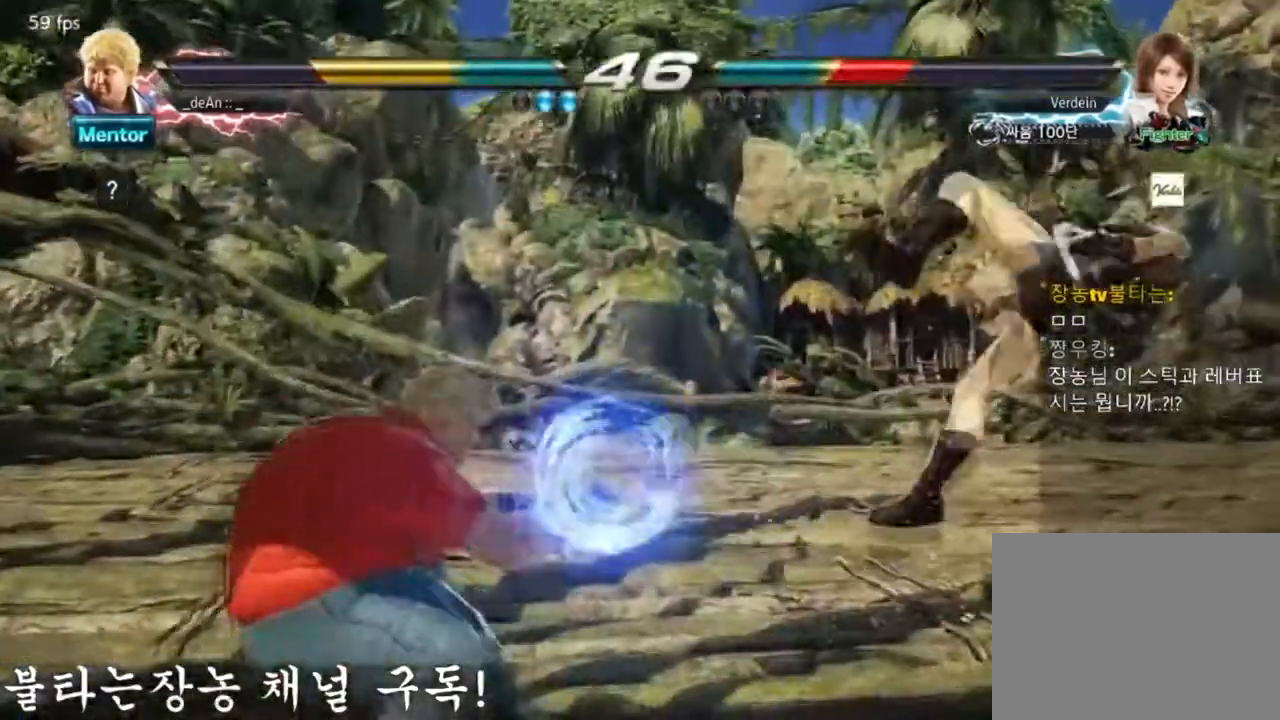
Gameplay with a controller (arcade stick); each line is a JSON object with the inputs held at the frame after it. "events" lists button and stick changes between this image and that frame as [ms after this image, input, new state], when the widget could be followed in between. Not read: L3 R3.
{"buttons": [], "left_stick": "right", "events": [[117, "left_stick", "right"], [183, "left_stick", "center"], [317, "left_stick", "right"]]}
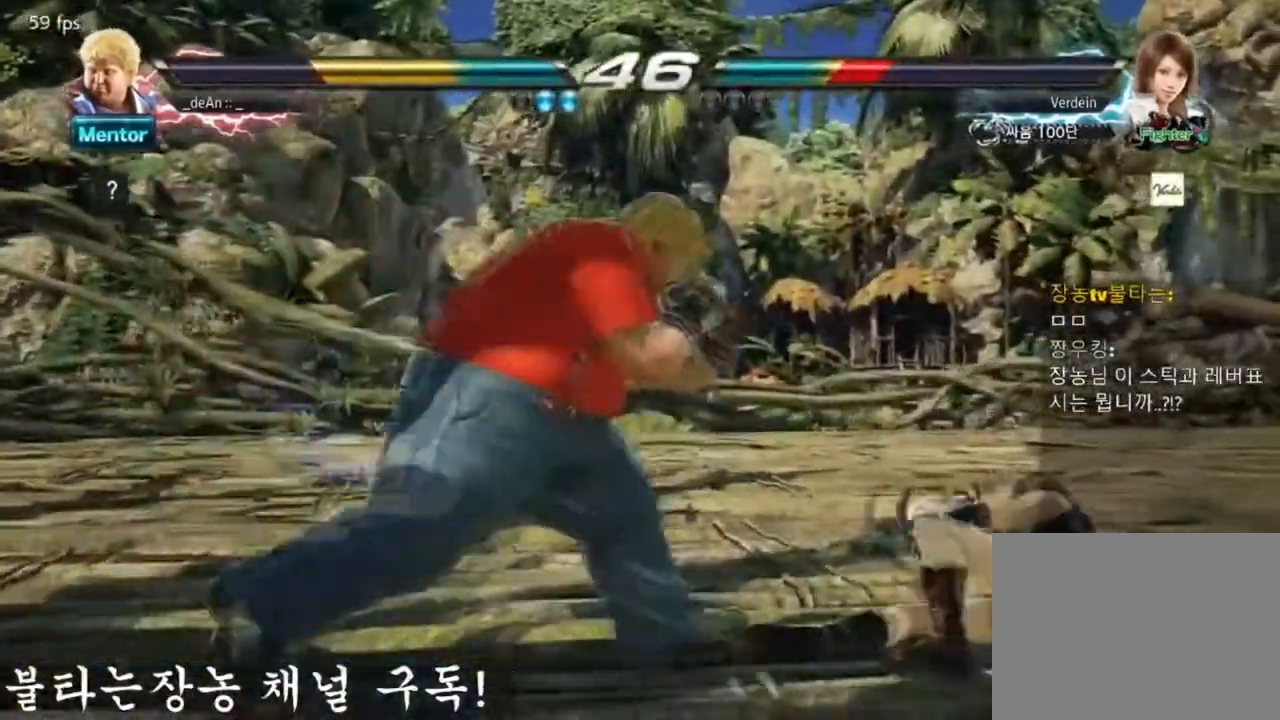
{"buttons": [], "left_stick": "center"}
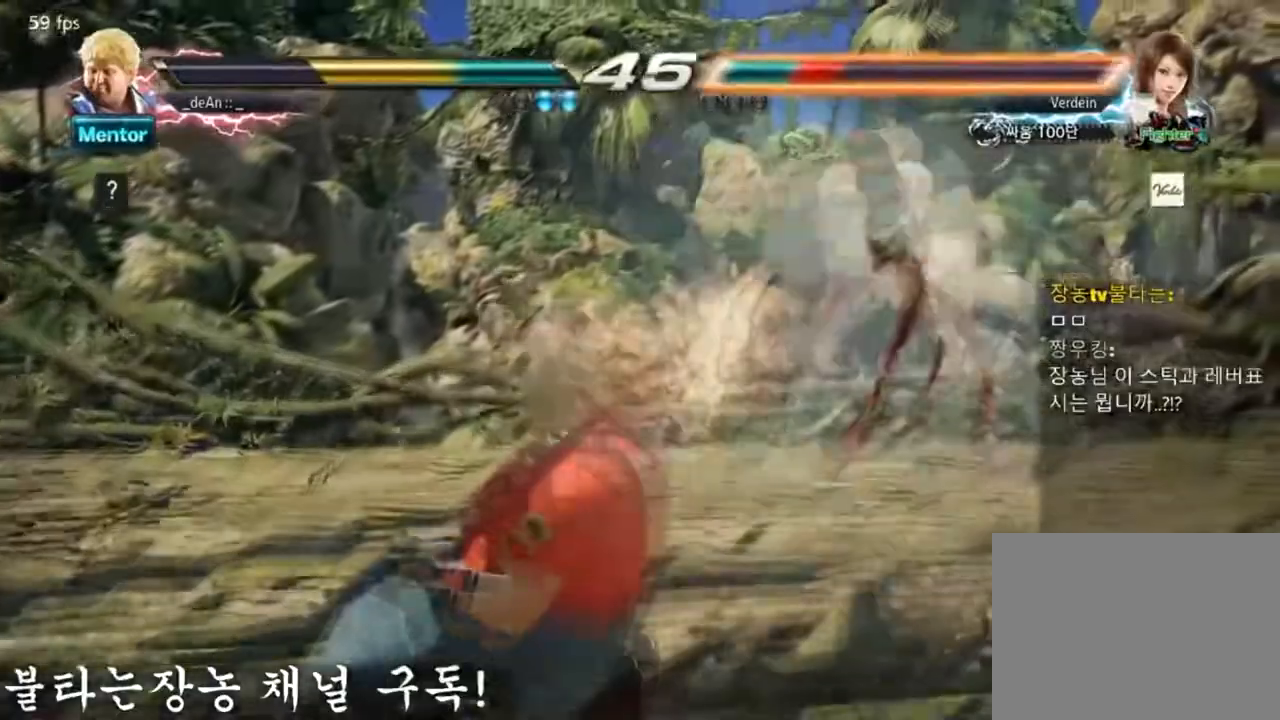
{"buttons": ["CIRCLE"], "left_stick": "right", "events": [[300, "left_stick", "right"], [384, "CIRCLE", "down"]]}
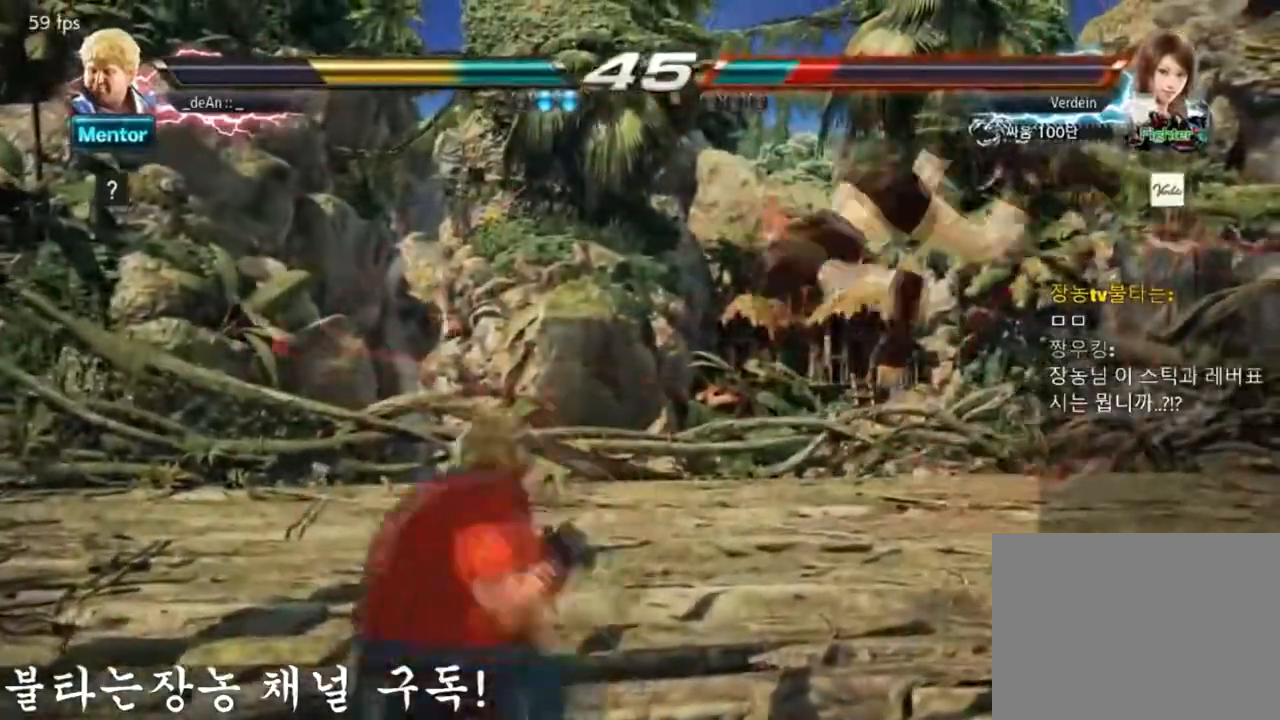
{"buttons": [], "left_stick": "center", "events": [[17, "CIRCLE", "up"], [151, "left_stick", "center"]]}
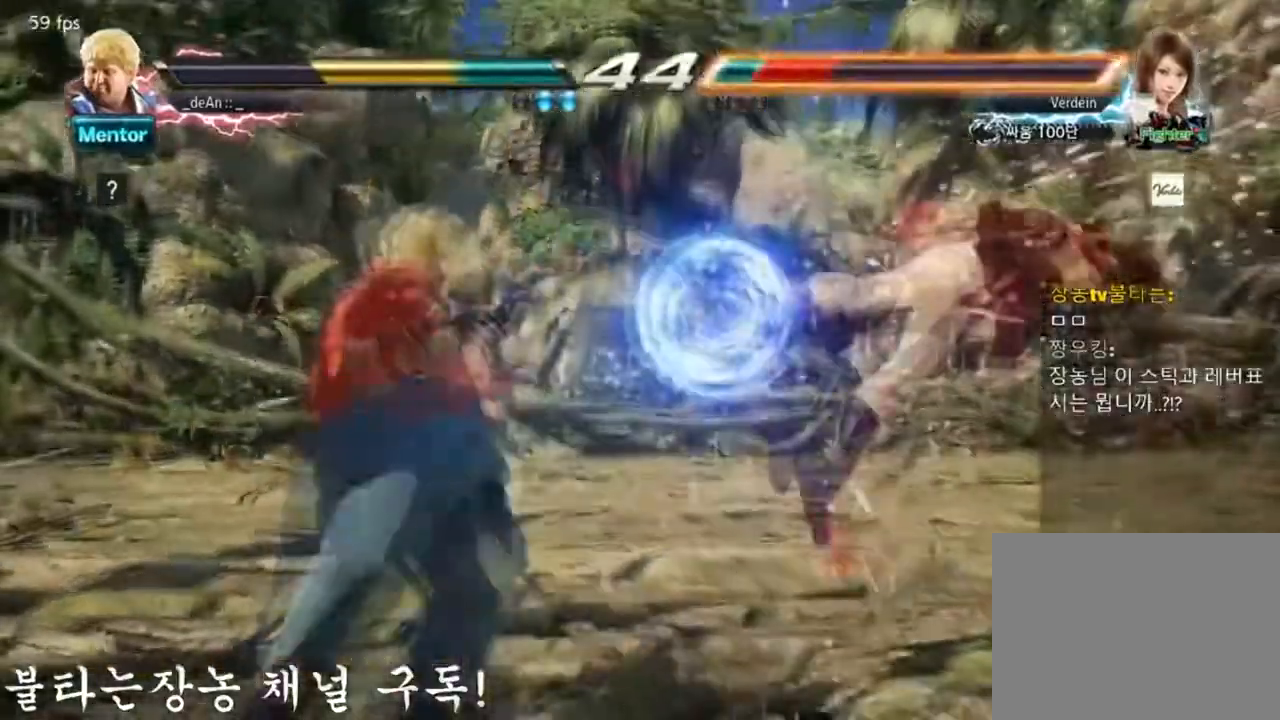
{"buttons": ["CROSS"], "left_stick": "right", "events": [[167, "left_stick", "right"], [250, "left_stick", "center"], [334, "left_stick", "right"], [484, "CROSS", "down"]]}
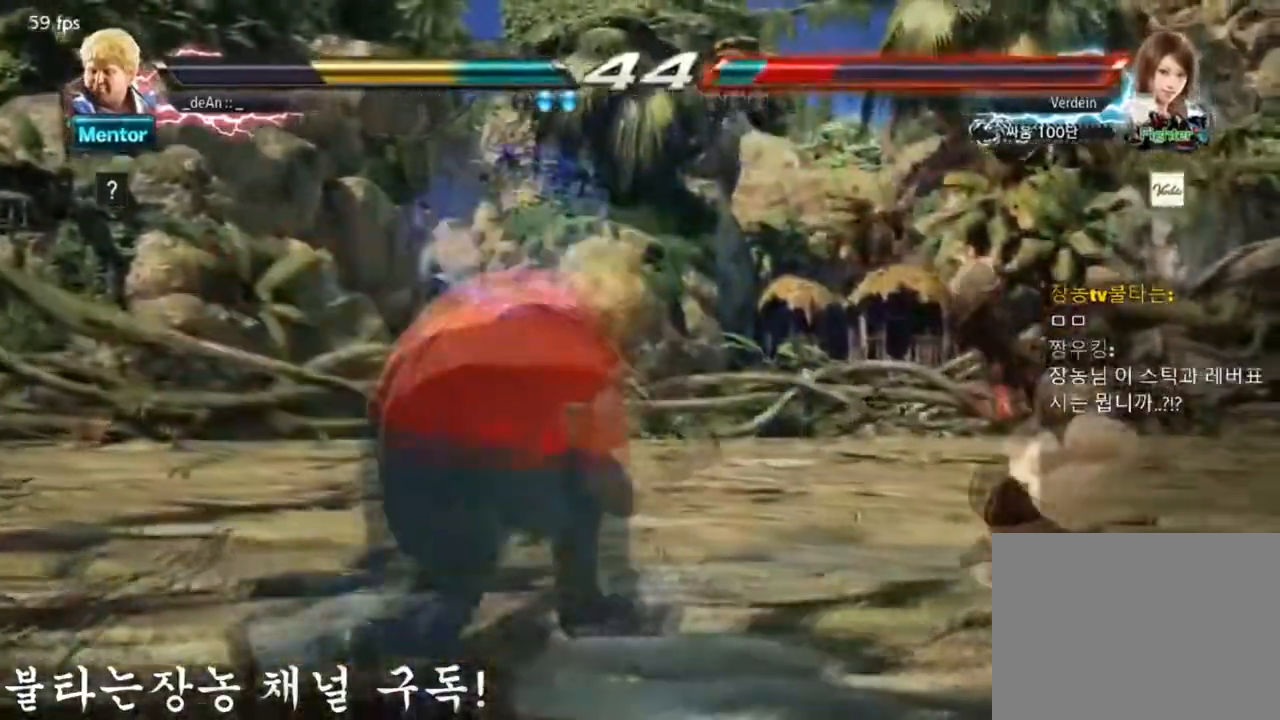
{"buttons": [], "left_stick": "center", "events": [[117, "CROSS", "up"], [184, "left_stick", "center"]]}
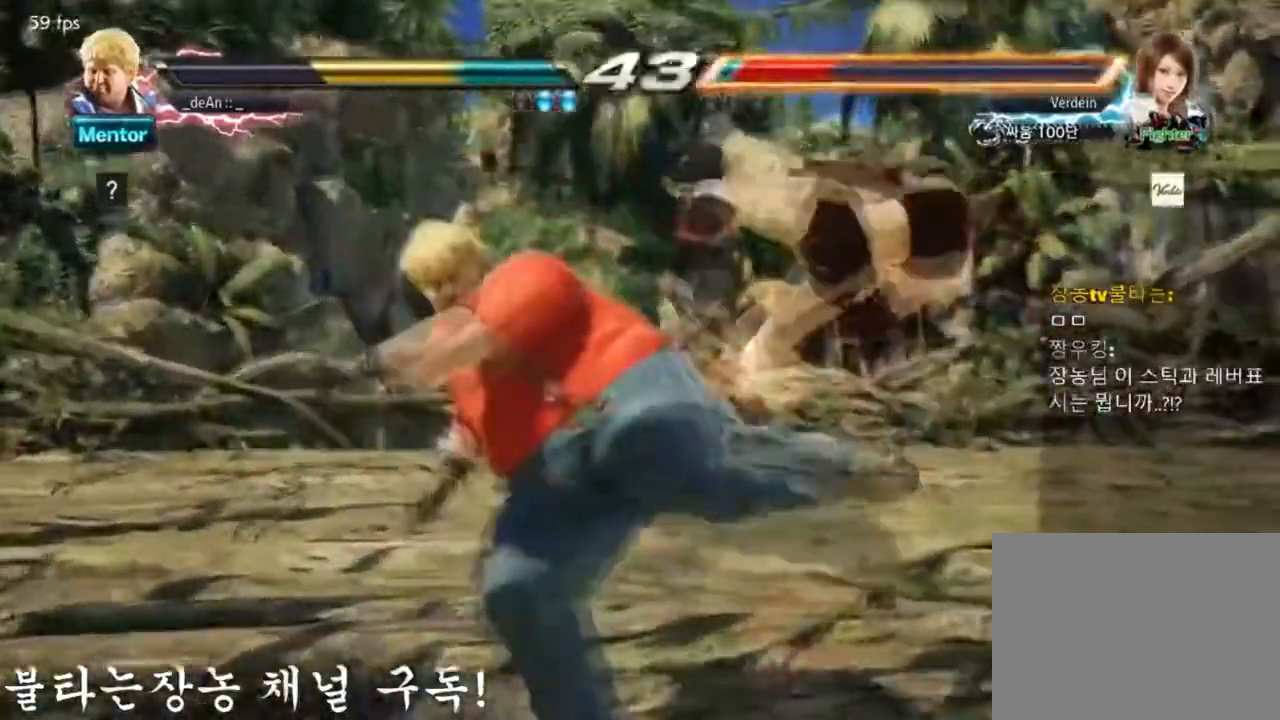
{"buttons": [], "left_stick": "center", "events": [[83, "left_stick", "down"], [100, "TRIANGLE", "down"], [250, "CROSS", "down"], [250, "TRIANGLE", "up"], [284, "left_stick", "center"], [350, "CROSS", "up"]]}
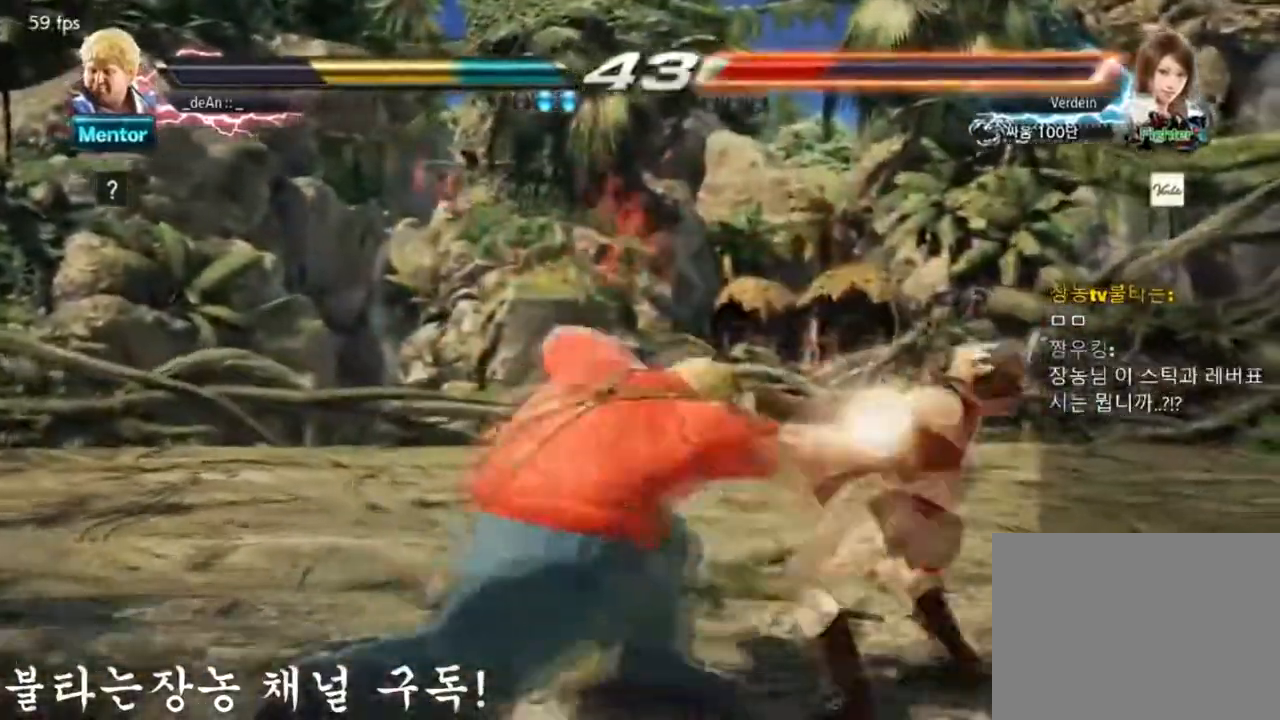
{"buttons": [], "left_stick": "center", "events": []}
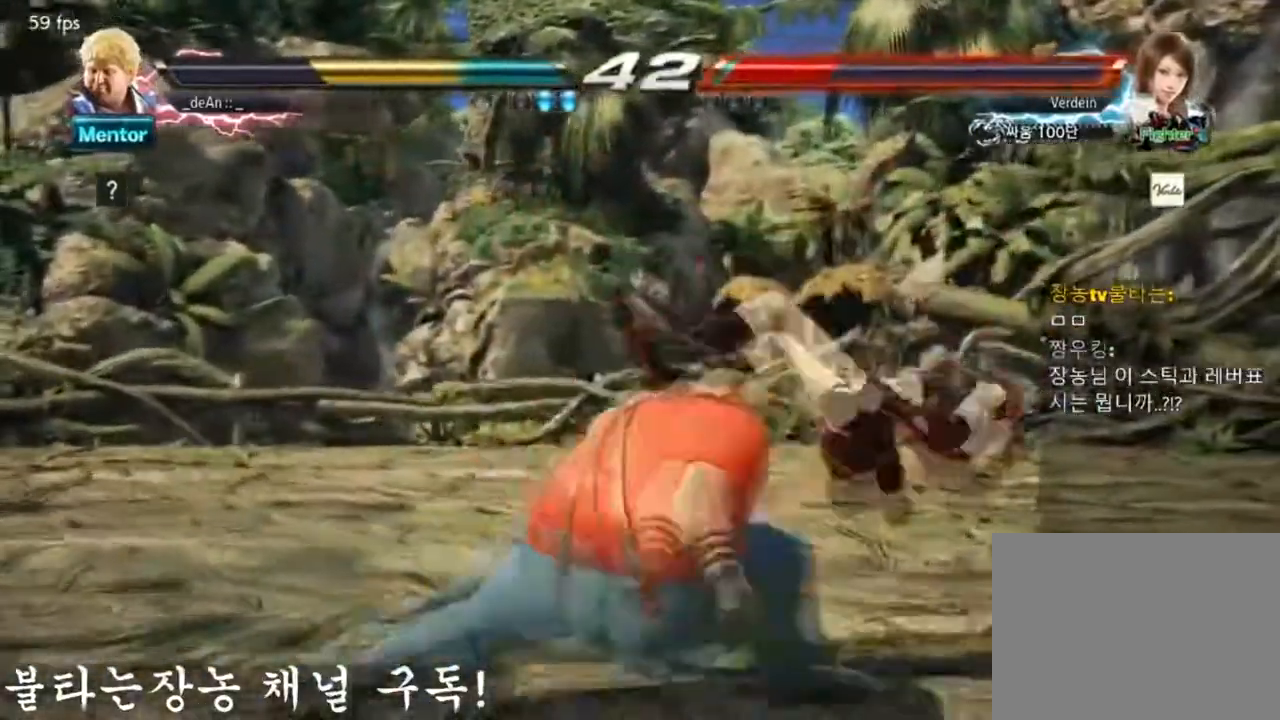
{"buttons": ["SQUARE", "TRIANGLE"], "left_stick": "left", "events": [[384, "left_stick", "left"], [467, "TRIANGLE", "down"], [484, "SQUARE", "down"]]}
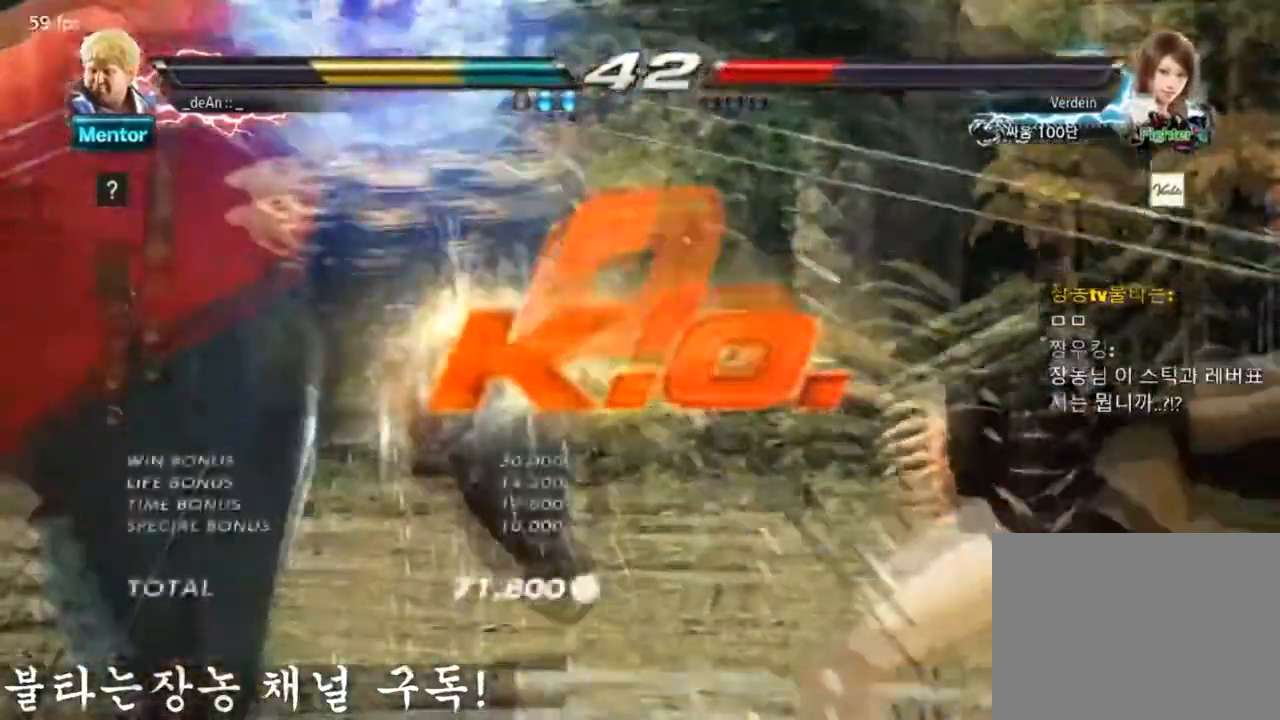
{"buttons": [], "left_stick": "center", "events": [[84, "TRIANGLE", "up"], [117, "SQUARE", "up"], [251, "left_stick", "center"]]}
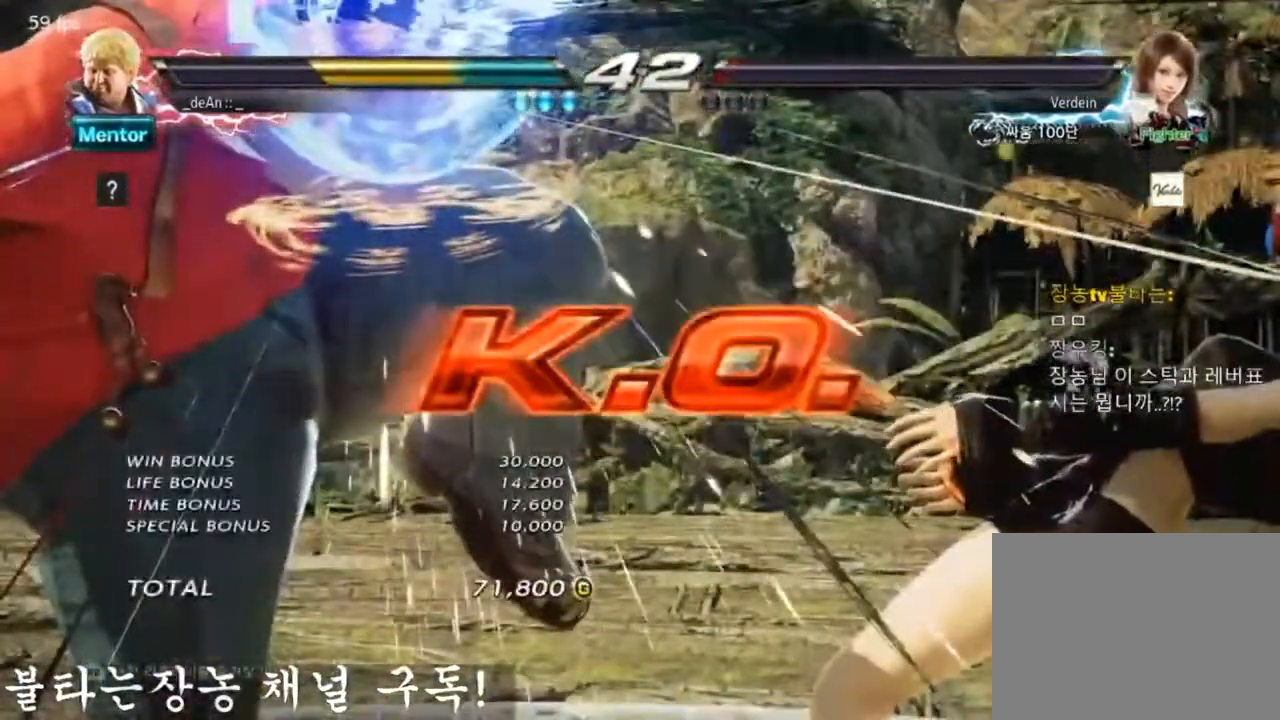
{"buttons": [], "left_stick": "center", "events": []}
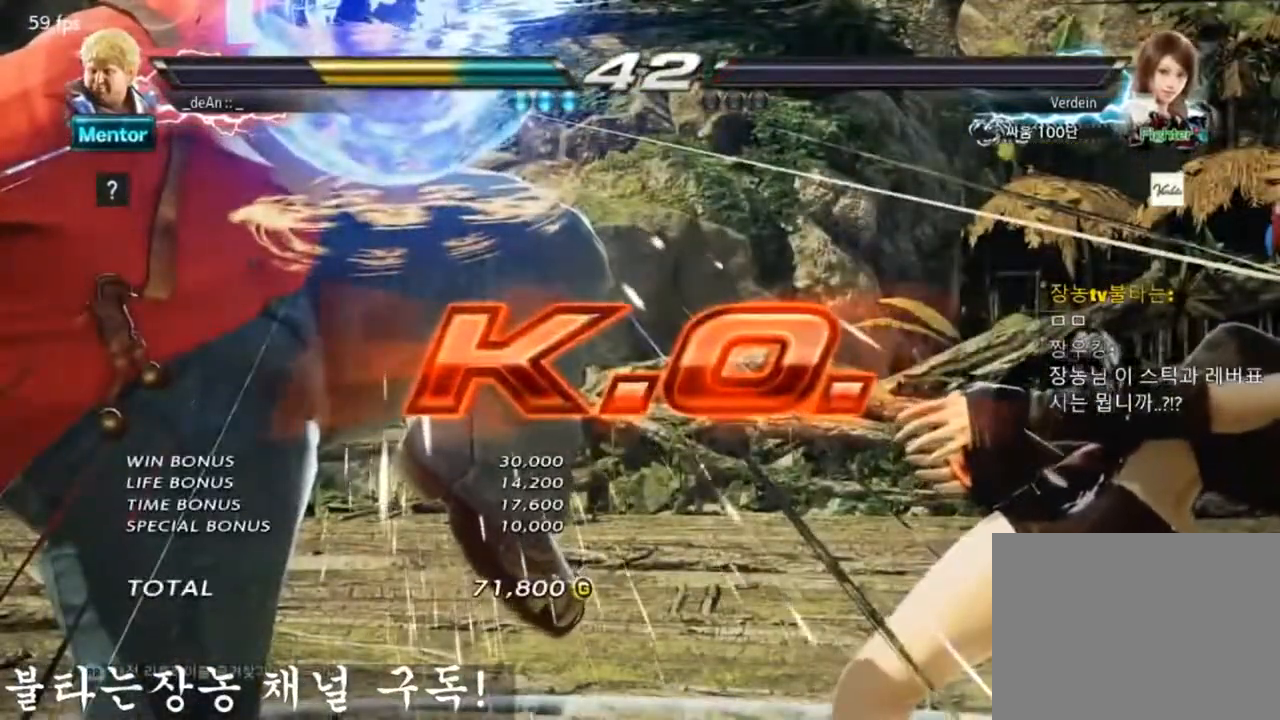
{"buttons": [], "left_stick": "center", "events": []}
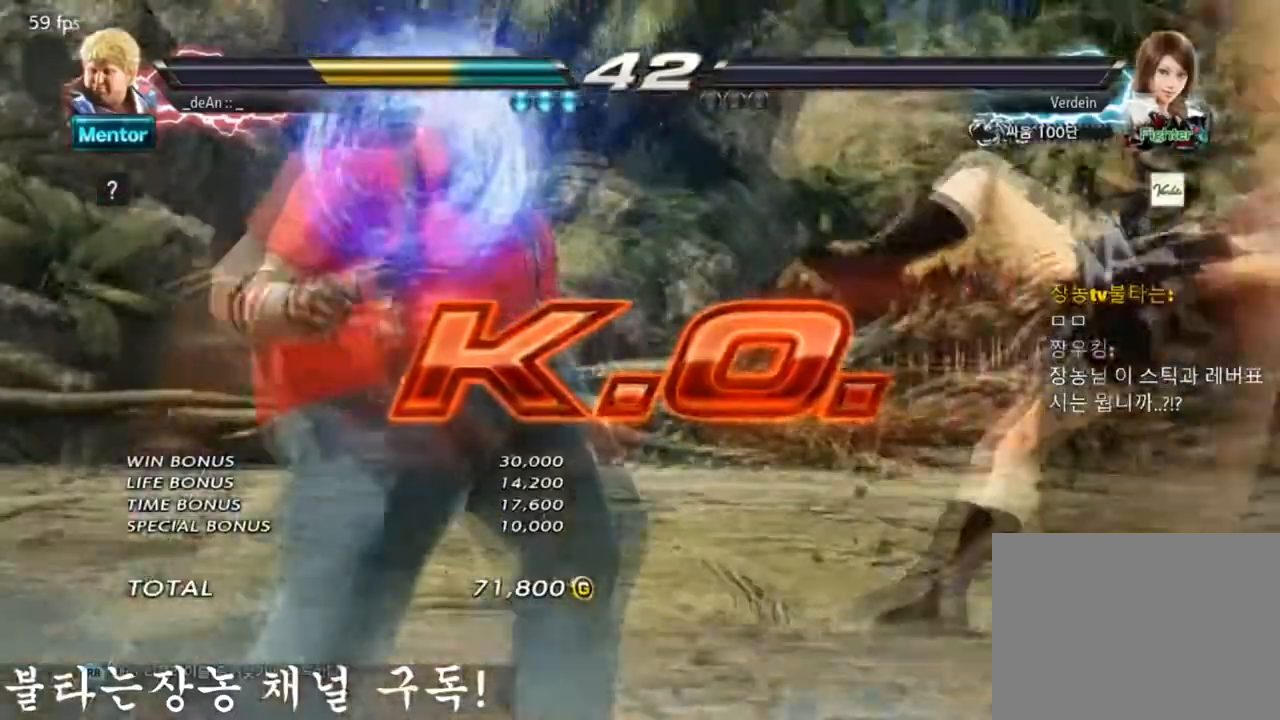
{"buttons": [], "left_stick": "center", "events": [[150, "left_stick", "left"], [234, "SQUARE", "down"], [234, "TRIANGLE", "down"], [334, "SQUARE", "up"], [350, "TRIANGLE", "up"], [467, "left_stick", "center"]]}
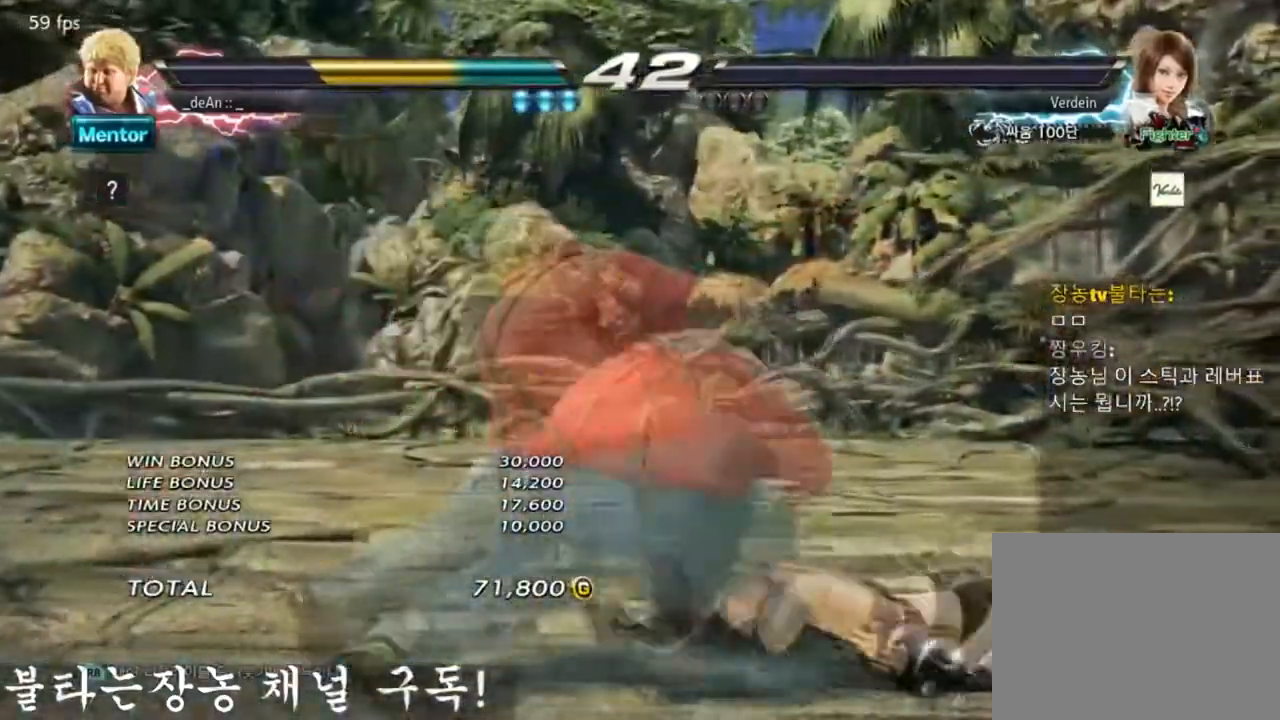
{"buttons": [], "left_stick": "center", "events": []}
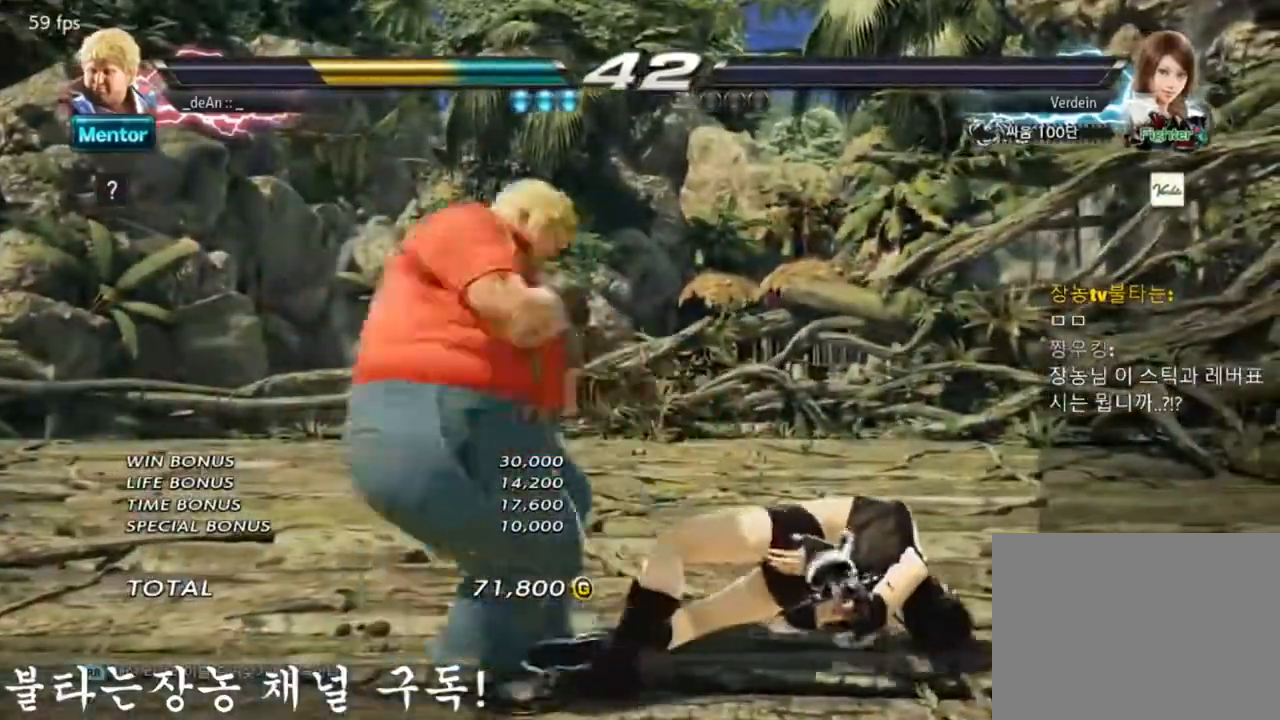
{"buttons": [], "left_stick": "center", "events": []}
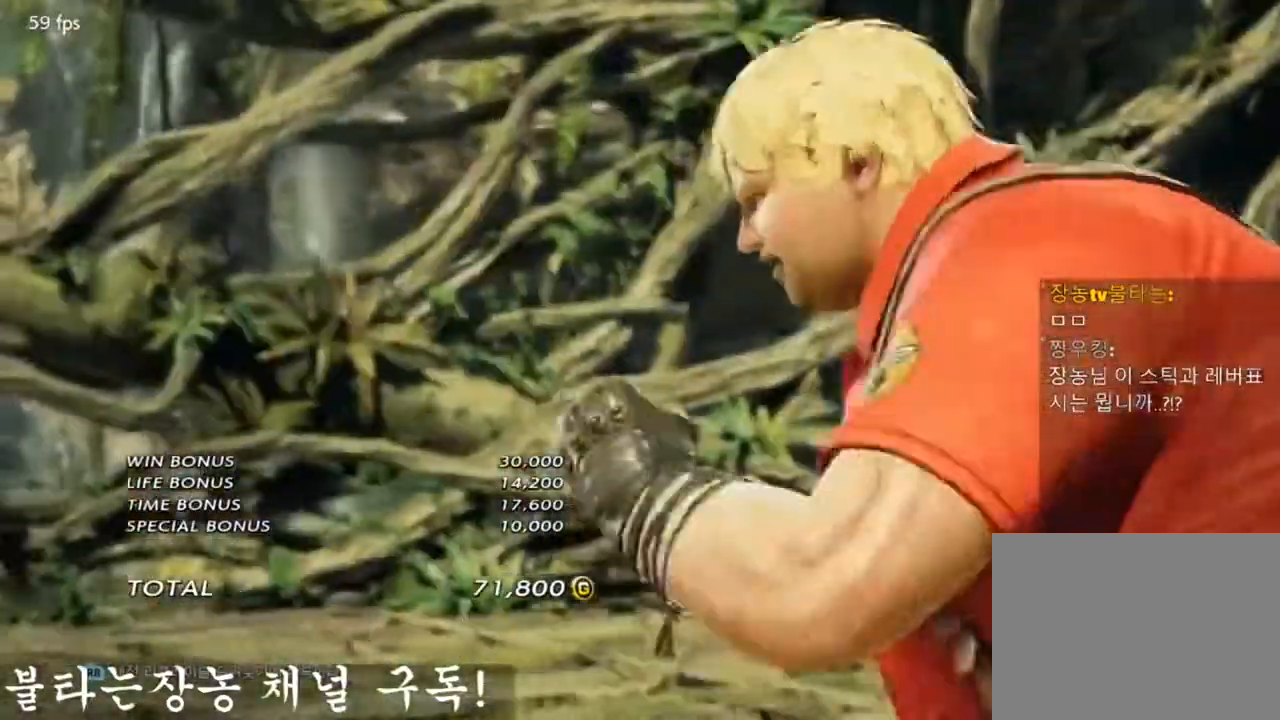
{"buttons": [], "left_stick": "center", "events": []}
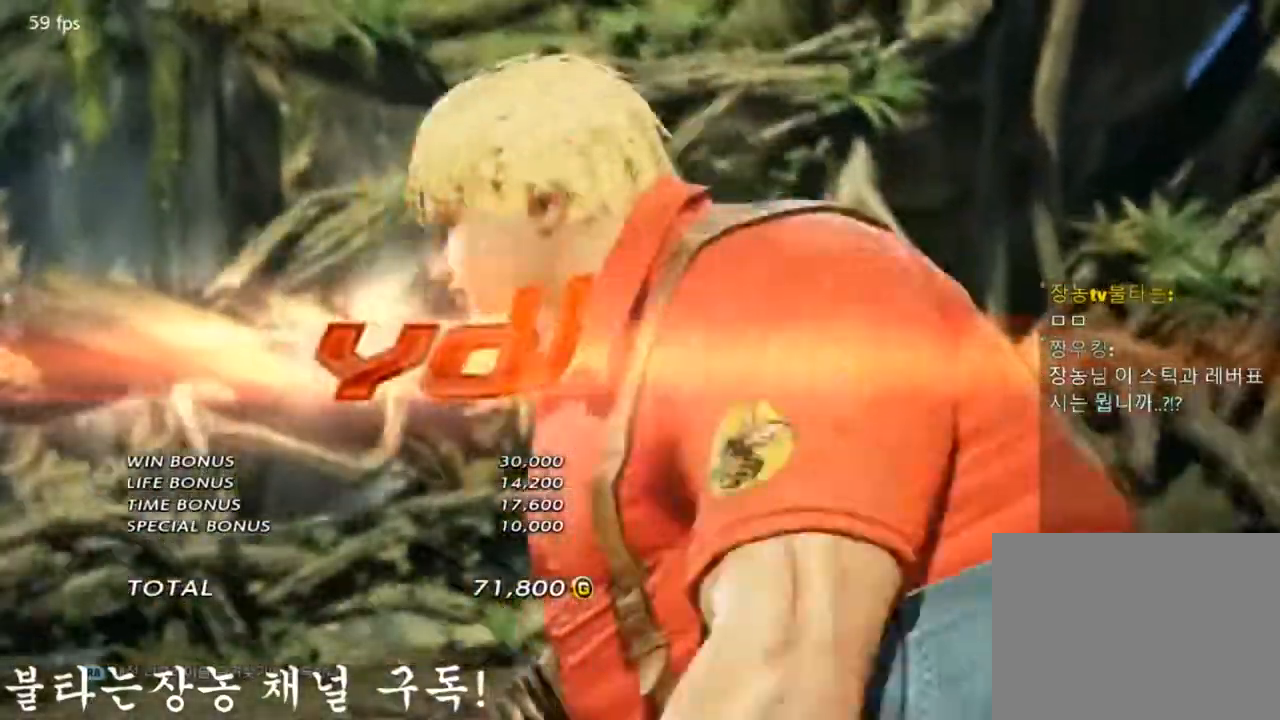
{"buttons": [], "left_stick": "center", "events": []}